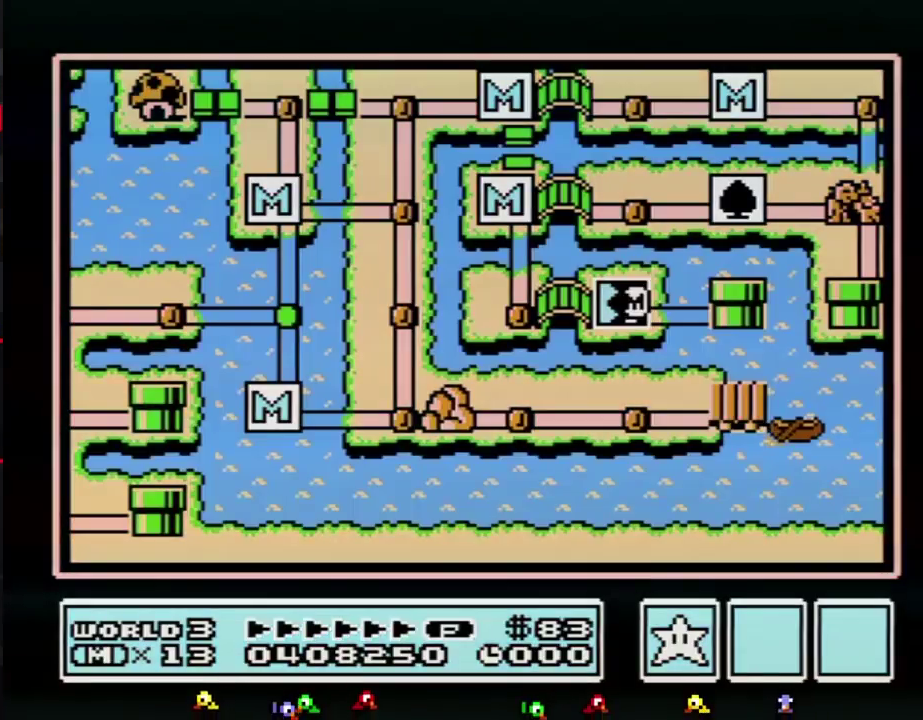
Gameplay with a controller (Nintendo layout); each line is a JSON object with the inputs held at the frame after it. "events" lists button and stick changes between this image and that frame as [ms after this image, input, new state], when the widget could be followed in between. Not read: L3 R3.
{"buttons": ["DPAD_RIGHT"], "events": [[33, "DPAD_RIGHT", "down"]]}
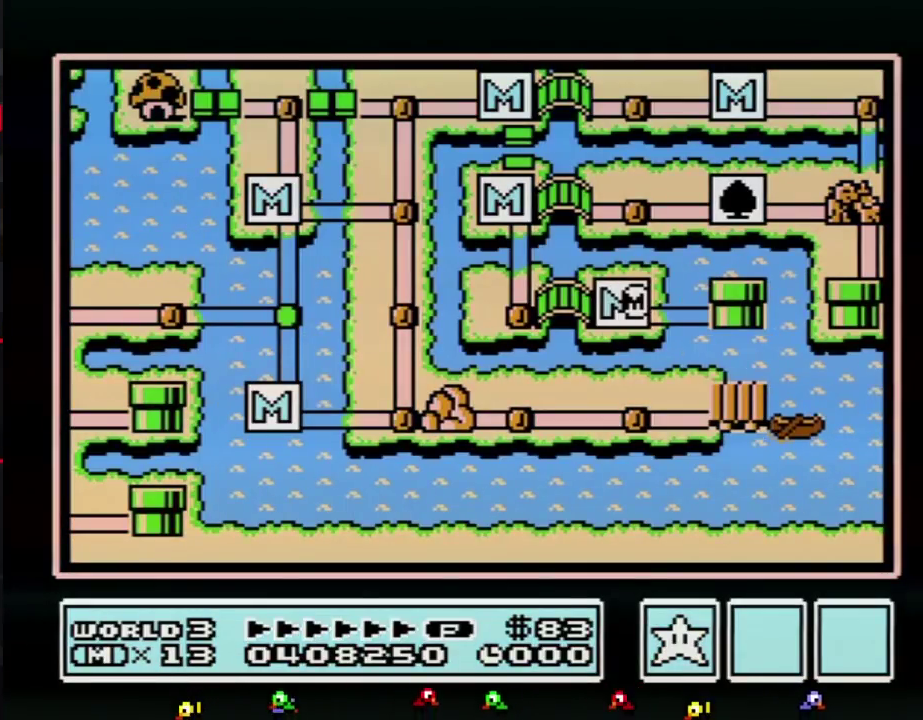
{"buttons": ["DPAD_RIGHT"]}
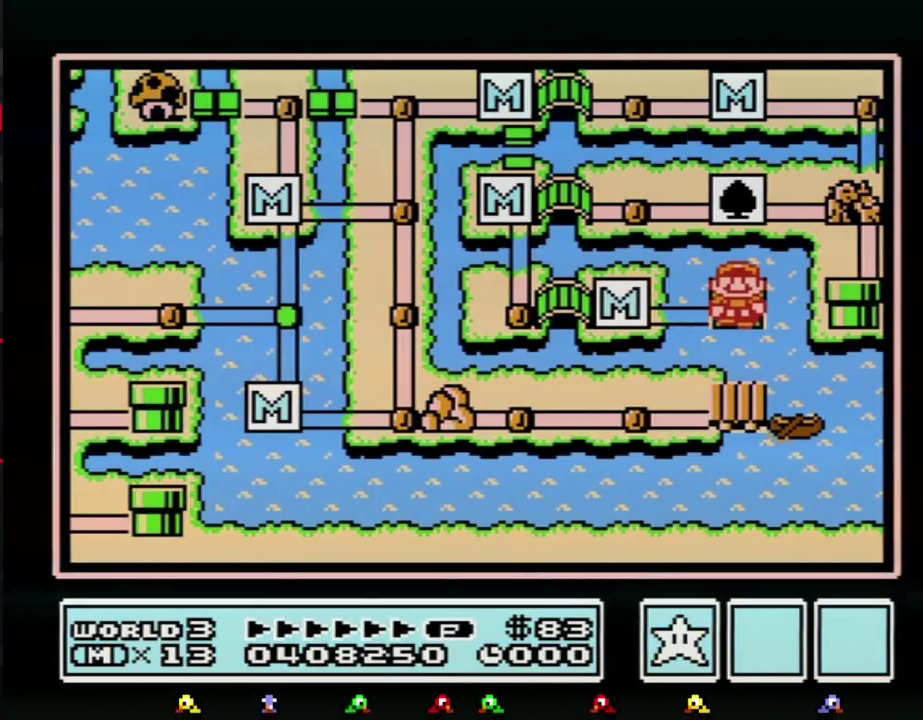
{"buttons": ["DPAD_RIGHT"]}
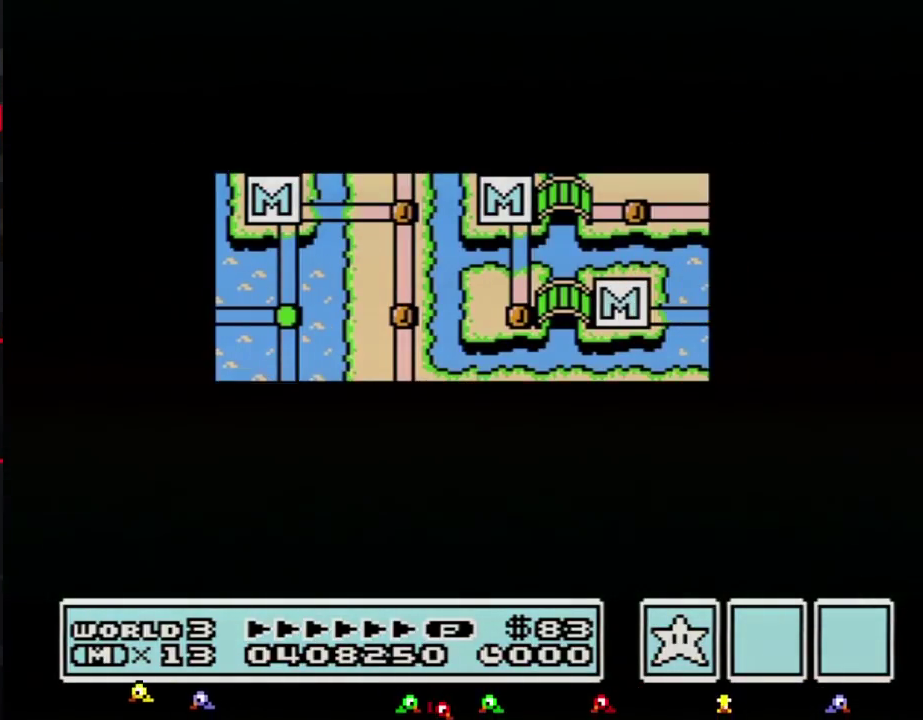
{"buttons": ["DPAD_RIGHT"]}
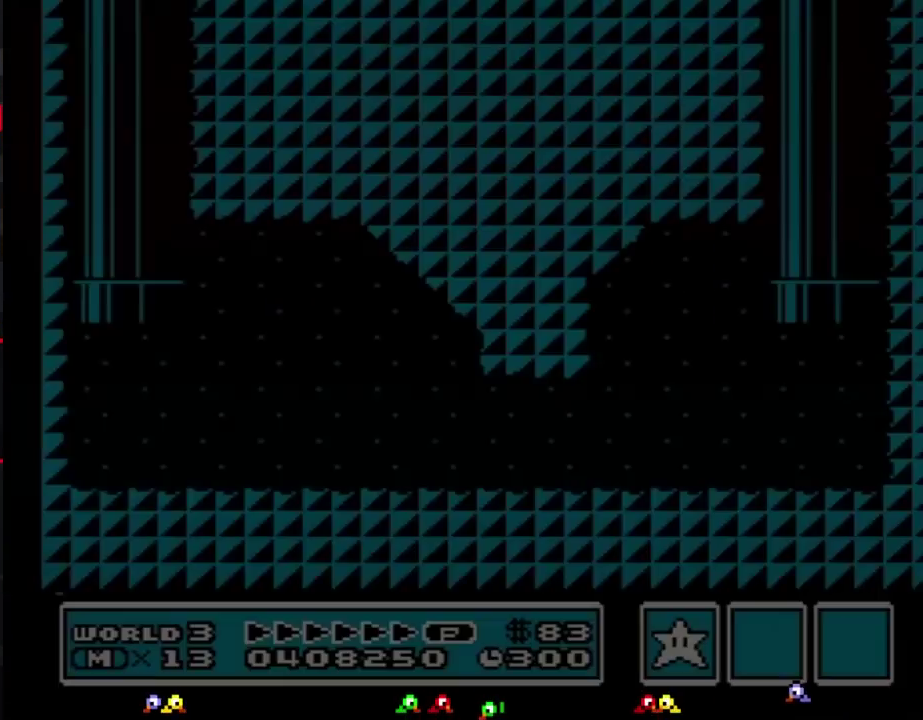
{"buttons": ["B", "DPAD_RIGHT"], "events": [[67, "DPAD_RIGHT", "up"], [100, "A", "down"], [133, "A", "up"], [133, "B", "down"], [133, "DPAD_RIGHT", "down"]]}
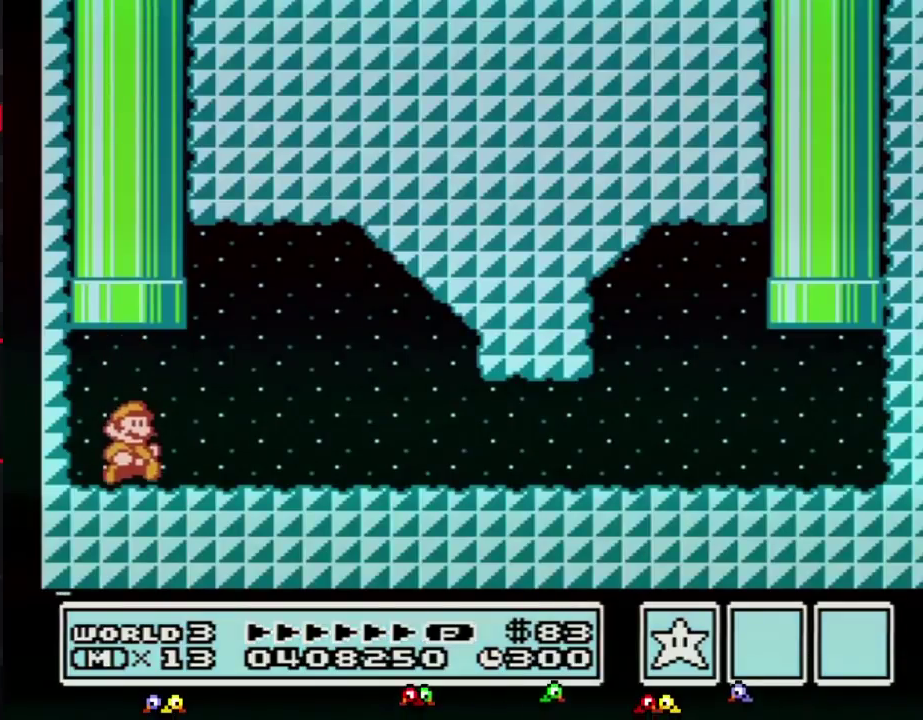
{"buttons": ["B", "DPAD_RIGHT"], "events": [[317, "A", "down"], [433, "A", "up"]]}
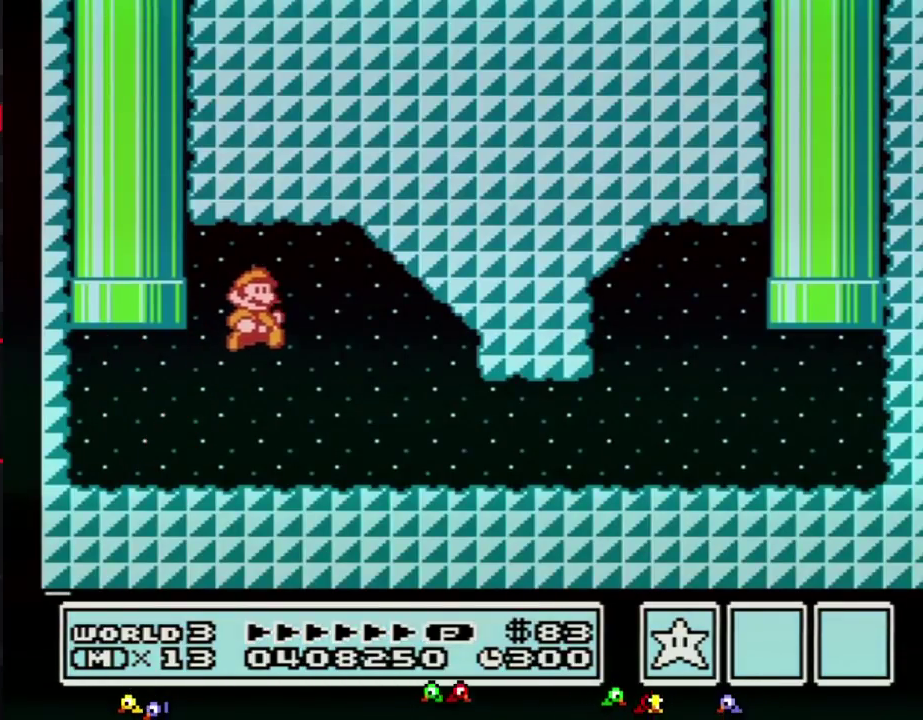
{"buttons": ["B", "DPAD_RIGHT"]}
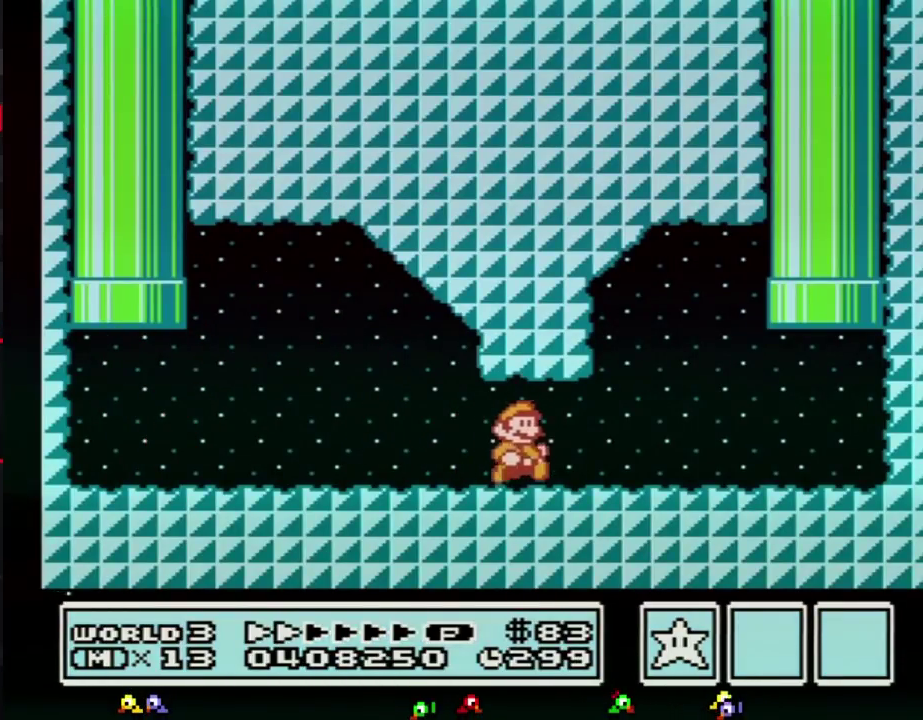
{"buttons": ["B", "DPAD_RIGHT"]}
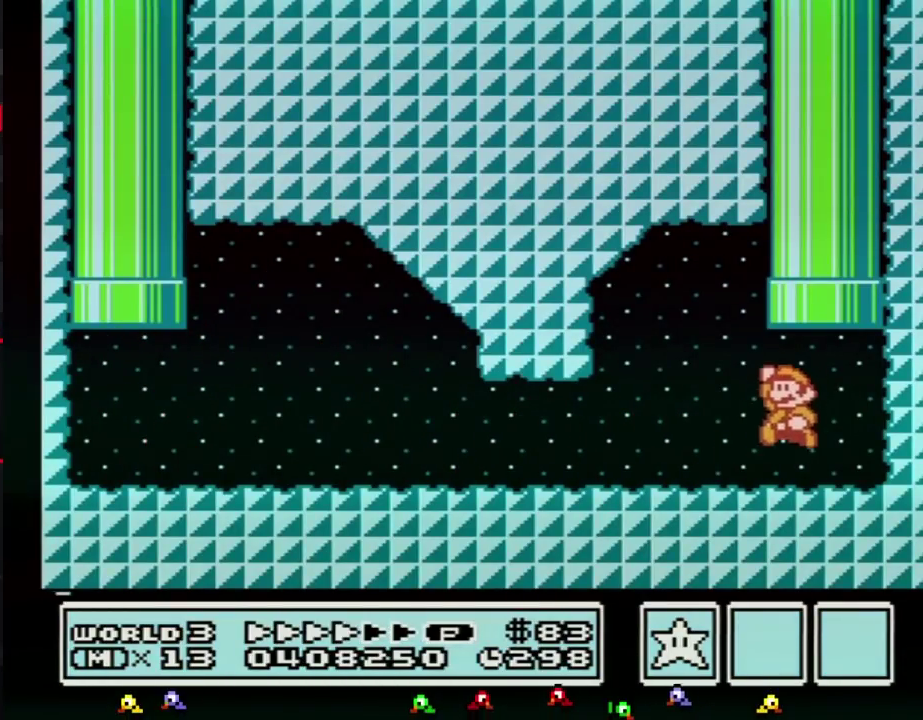
{"buttons": [], "events": [[33, "DPAD_UP", "down"], [67, "A", "down"], [67, "DPAD_LEFT", "down"], [67, "DPAD_RIGHT", "up"], [167, "DPAD_LEFT", "up"], [350, "DPAD_UP", "up"], [383, "A", "up"], [417, "B", "up"]]}
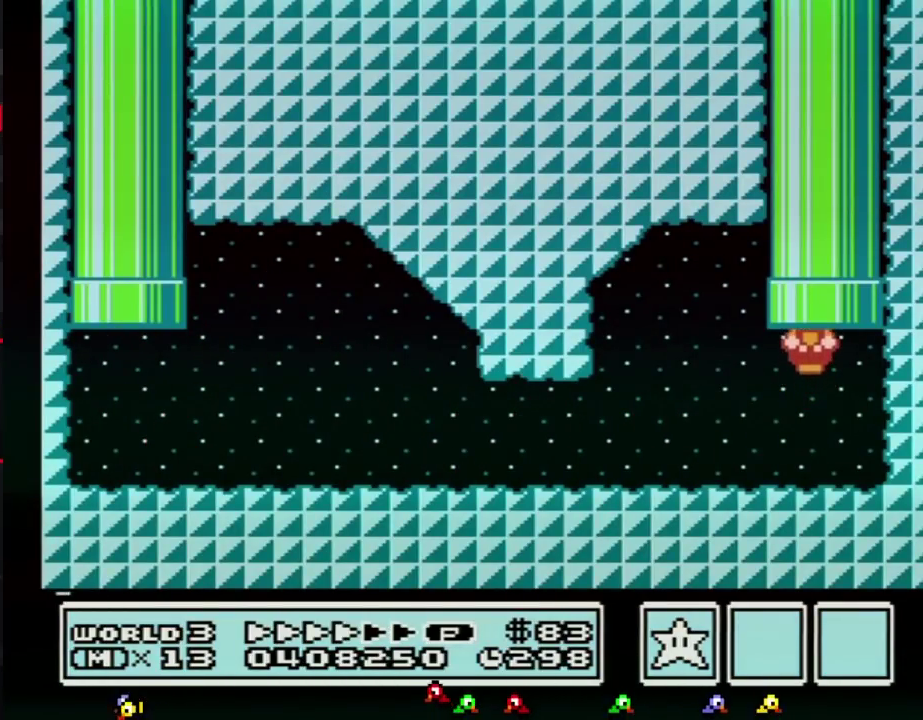
{"buttons": ["DPAD_LEFT"], "events": [[417, "DPAD_LEFT", "down"]]}
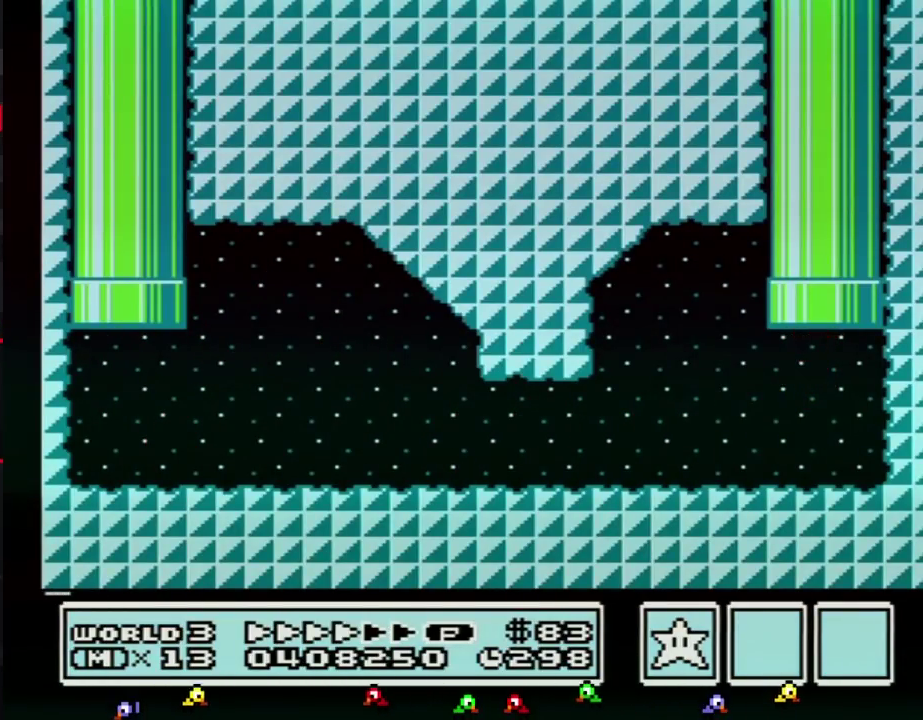
{"buttons": ["DPAD_LEFT"]}
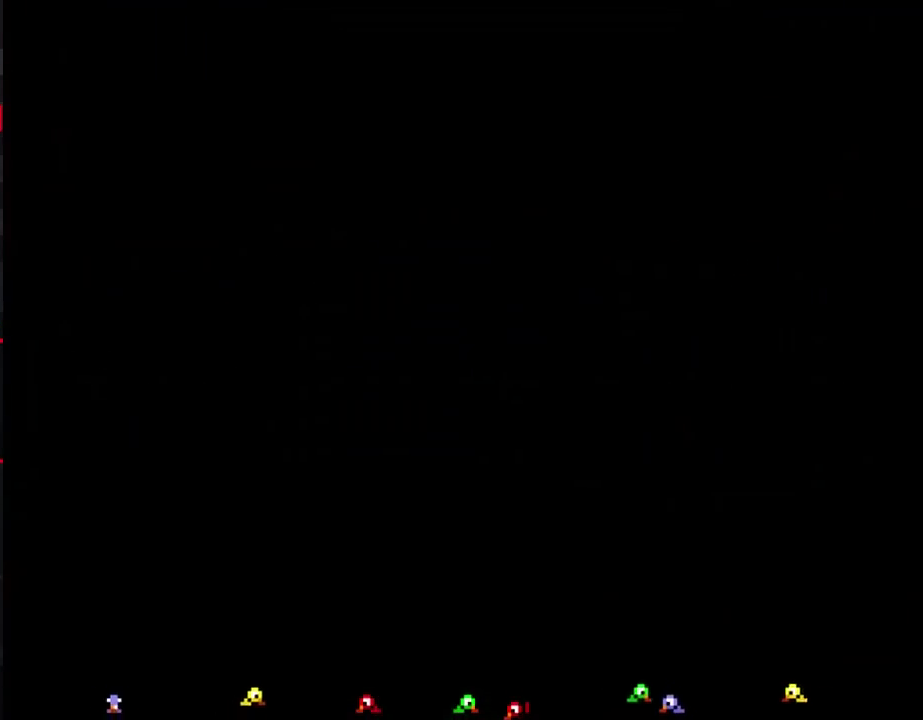
{"buttons": ["DPAD_LEFT"]}
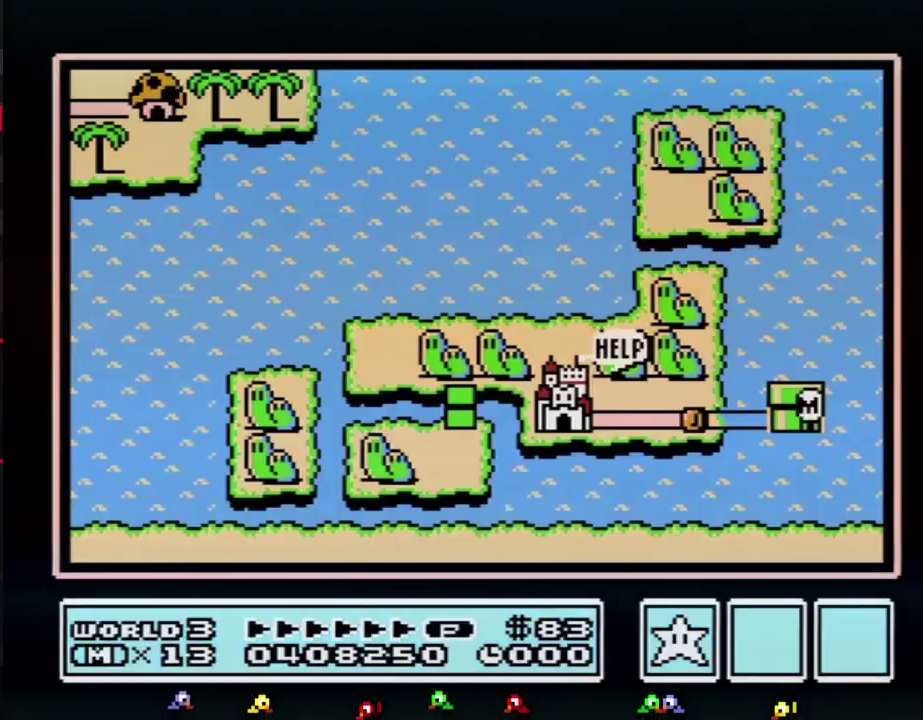
{"buttons": ["DPAD_LEFT"]}
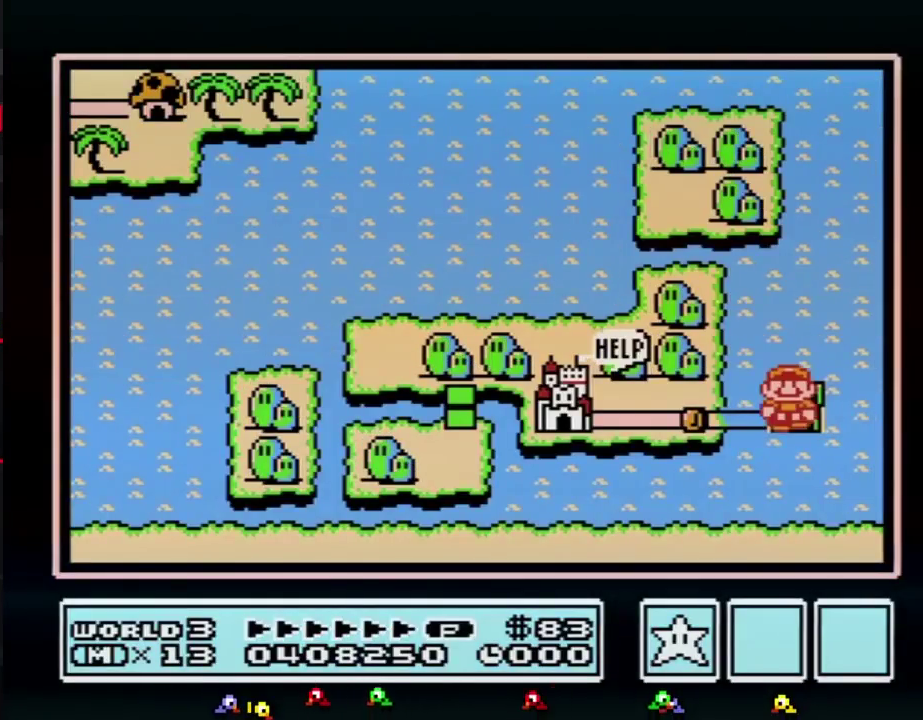
{"buttons": ["DPAD_LEFT"], "events": [[317, "DPAD_LEFT", "up"], [417, "DPAD_LEFT", "down"]]}
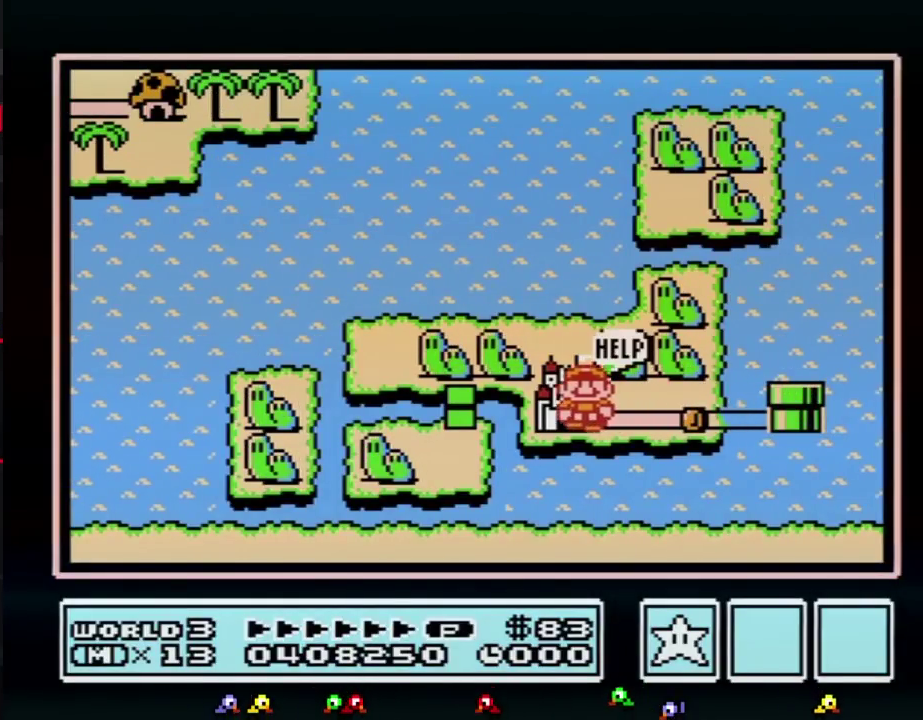
{"buttons": ["DPAD_LEFT"]}
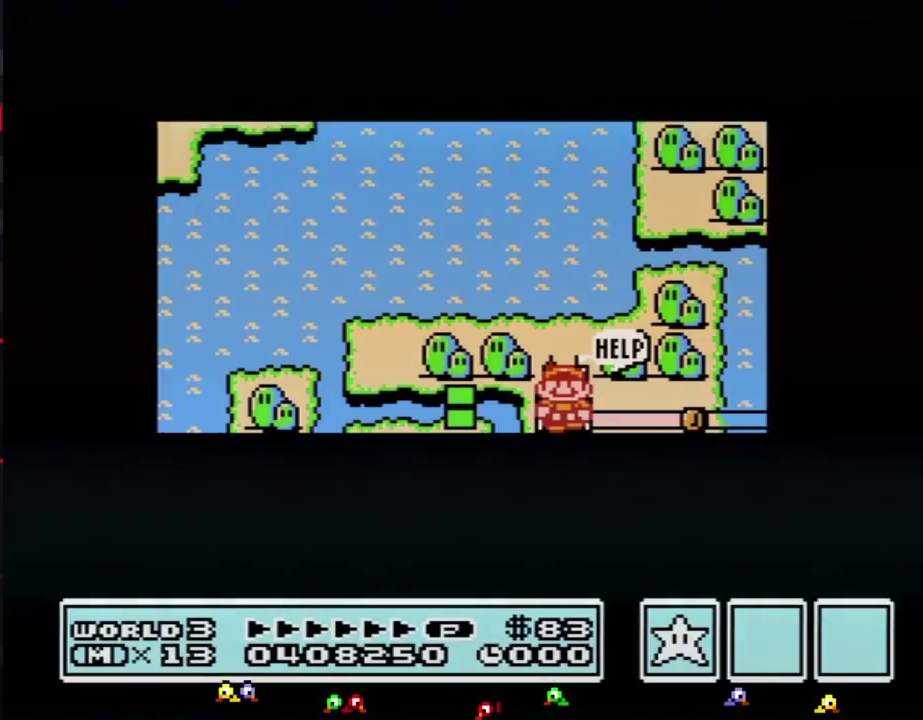
{"buttons": ["DPAD_LEFT"]}
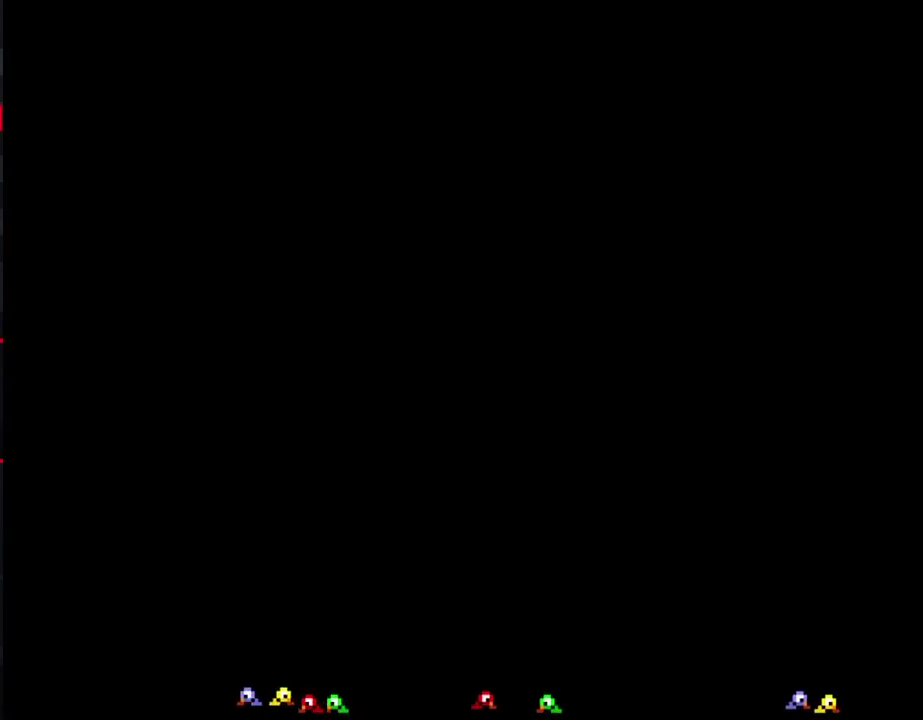
{"buttons": ["A"], "events": [[133, "DPAD_LEFT", "up"], [200, "A", "down"], [350, "A", "up"], [500, "A", "down"]]}
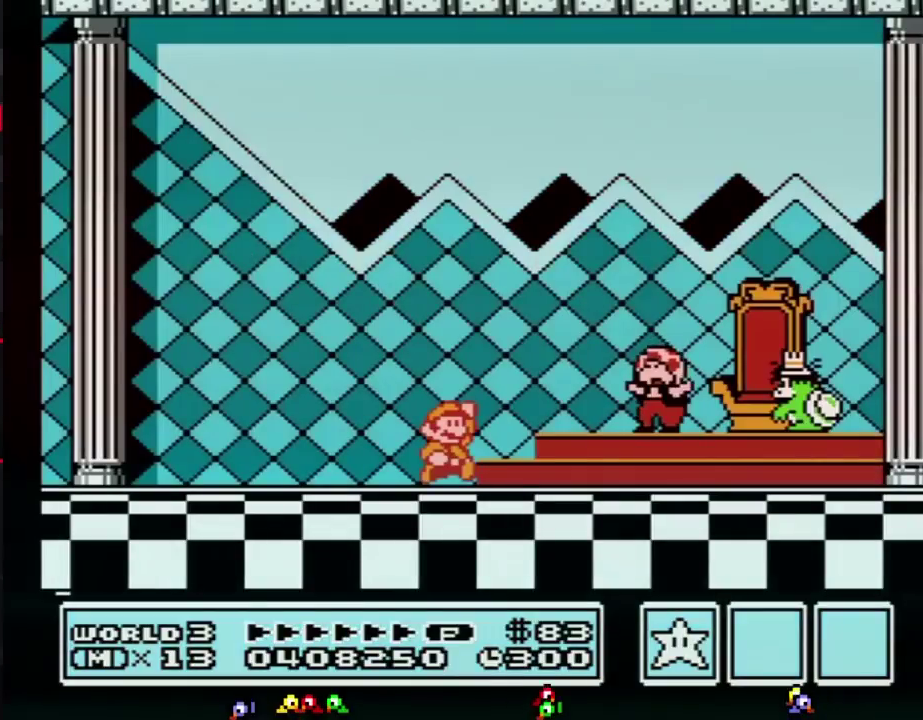
{"buttons": ["A"], "events": [[33, "A", "up"], [33, "B", "down"], [67, "B", "up"], [100, "A", "down"], [167, "A", "up"], [217, "A", "down"], [283, "A", "up"], [350, "A", "down"], [400, "A", "up"], [500, "A", "down"]]}
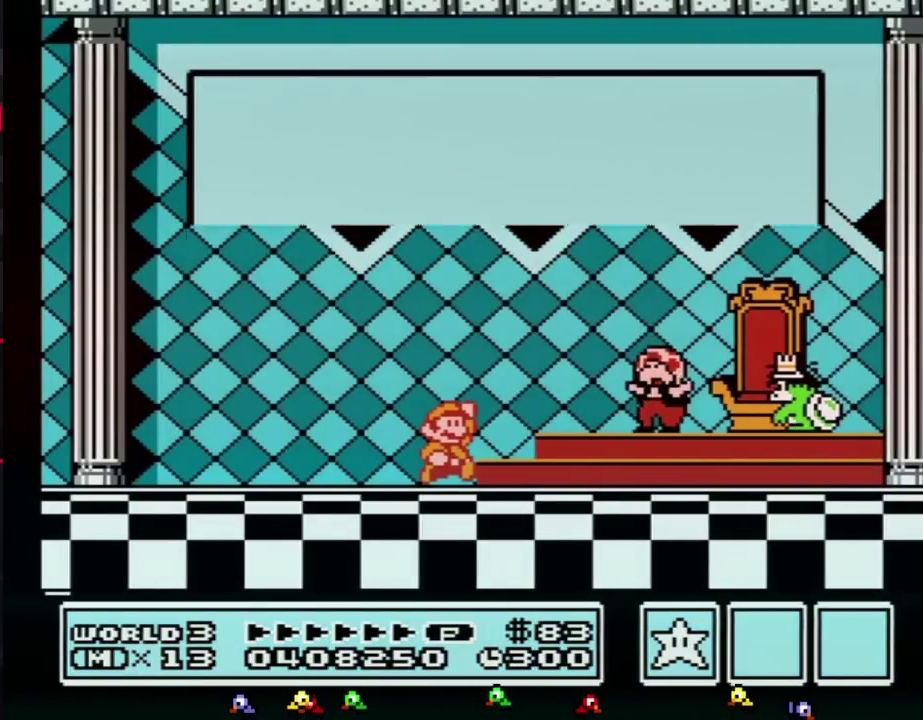
{"buttons": ["A"], "events": [[33, "A", "up"], [100, "A", "down"], [167, "A", "up"], [250, "A", "down"], [283, "A", "up"], [383, "A", "down"], [433, "A", "up"], [500, "A", "down"]]}
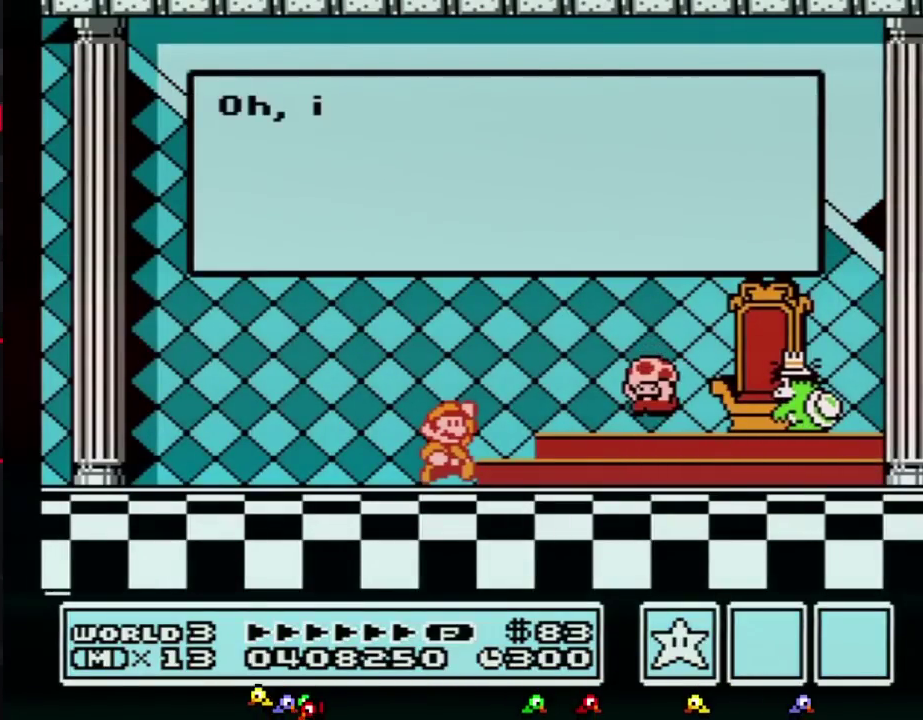
{"buttons": [], "events": [[67, "A", "up"], [133, "A", "down"], [183, "A", "up"], [283, "A", "down"], [317, "A", "up"], [383, "A", "down"], [450, "A", "up"]]}
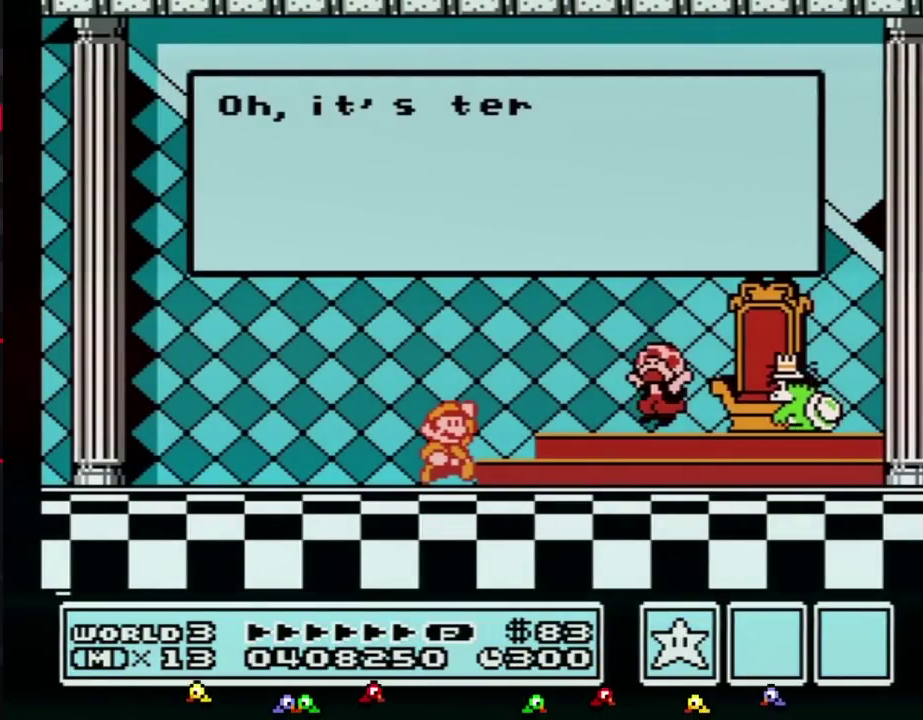
{"buttons": [], "events": [[33, "A", "down"], [67, "A", "up"], [133, "A", "down"], [167, "A", "up"], [200, "A", "down"], [217, "A", "up"], [250, "A", "down"], [283, "A", "up"], [317, "A", "down"], [350, "A", "up"], [383, "A", "down"], [417, "A", "up"]]}
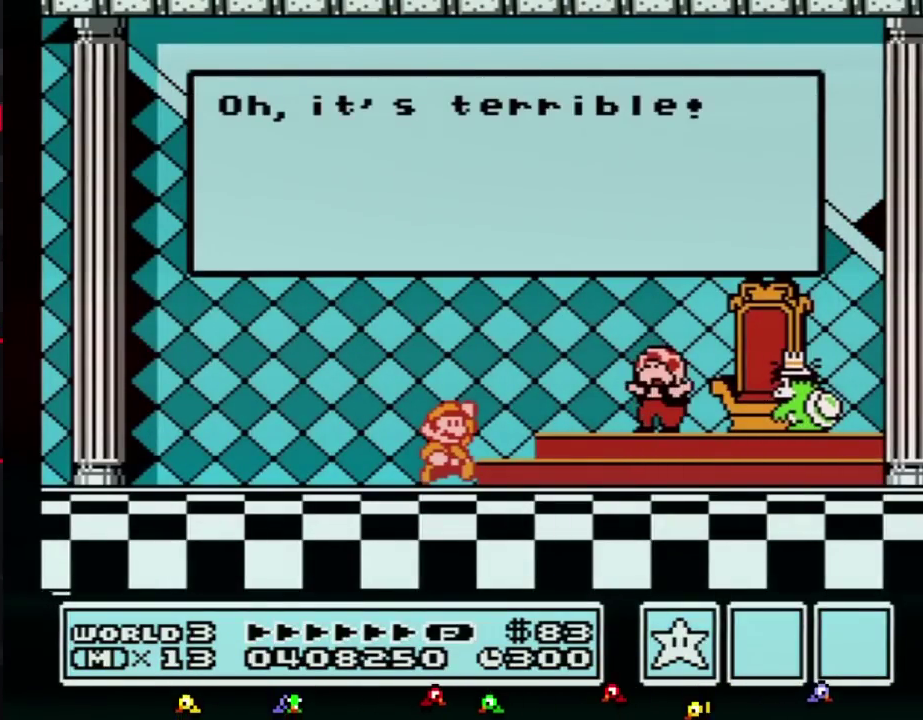
{"buttons": ["A"], "events": [[67, "A", "down"], [100, "A", "up"], [183, "A", "down"], [217, "A", "up"], [317, "A", "down"], [350, "A", "up"], [383, "A", "down"], [417, "A", "up"], [433, "A", "down"], [467, "A", "up"], [500, "A", "down"]]}
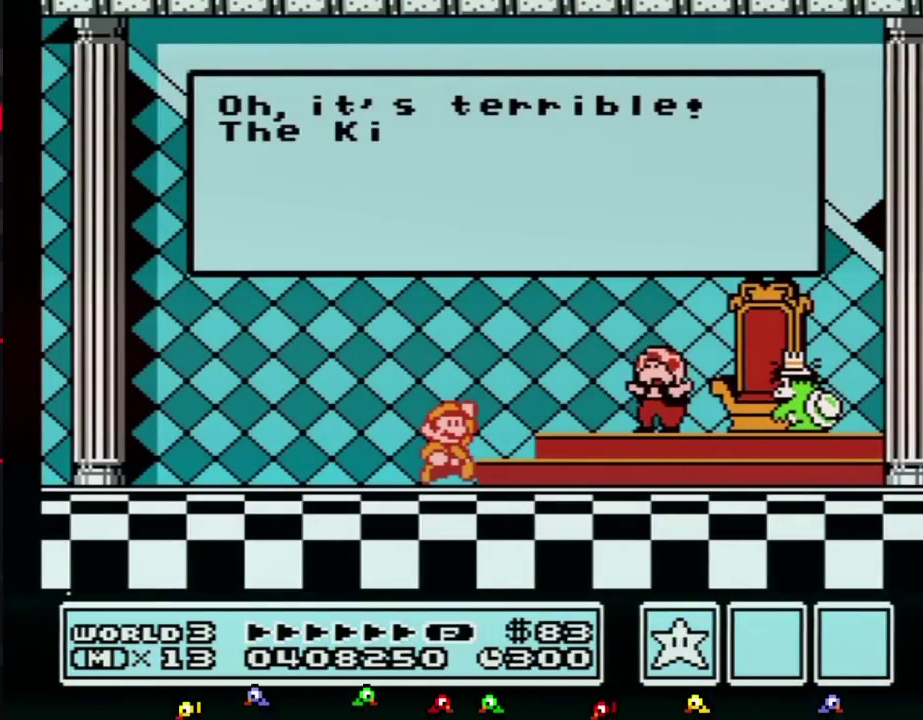
{"buttons": [], "events": [[33, "A", "up"], [67, "A", "down"], [100, "A", "up"], [133, "A", "down"], [167, "A", "up"], [183, "A", "down"], [217, "A", "up"], [250, "A", "down"], [317, "A", "up"], [383, "A", "down"], [417, "A", "up"]]}
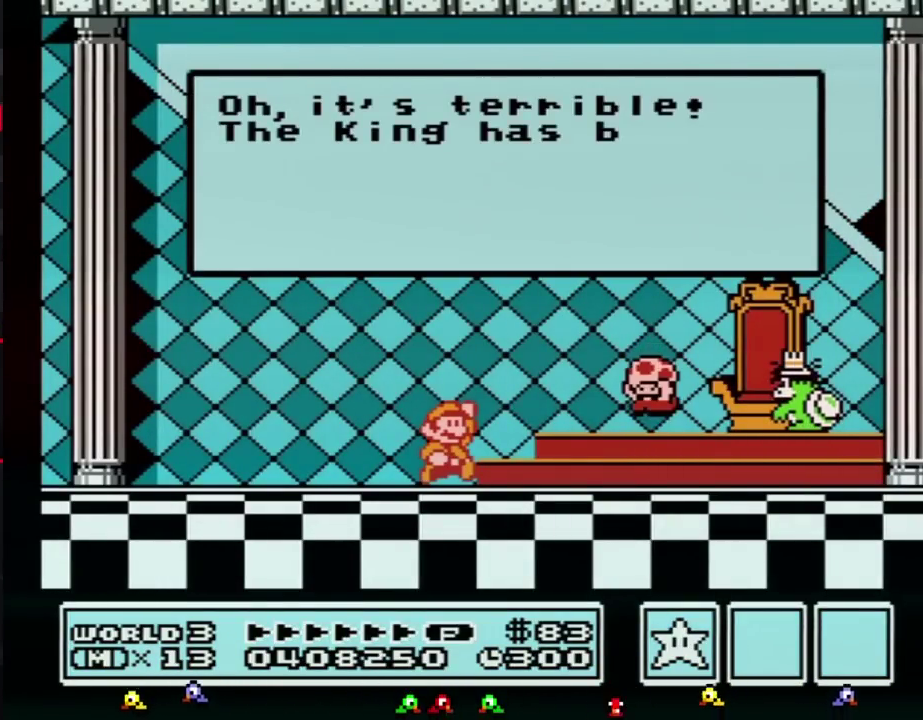
{"buttons": [], "events": [[33, "A", "down"], [67, "A", "up"], [133, "A", "down"], [250, "A", "up"], [283, "A", "down"], [317, "A", "up"], [350, "A", "down"], [383, "A", "up"]]}
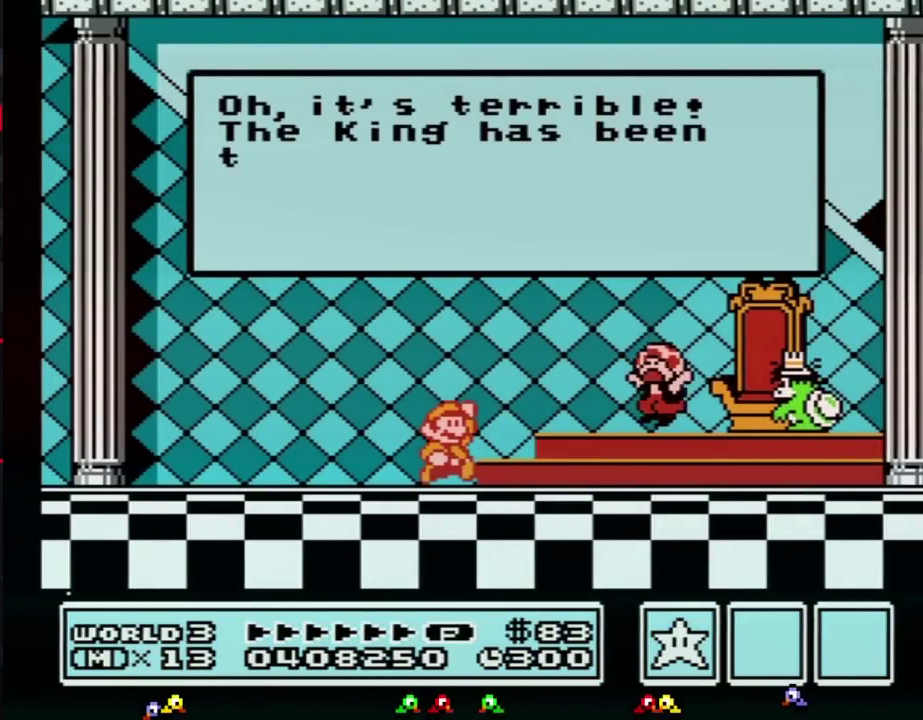
{"buttons": [], "events": [[167, "A", "down"], [183, "A", "up"], [217, "A", "down"], [250, "A", "up"], [350, "A", "down"], [383, "A", "up"], [467, "A", "down"], [500, "A", "up"]]}
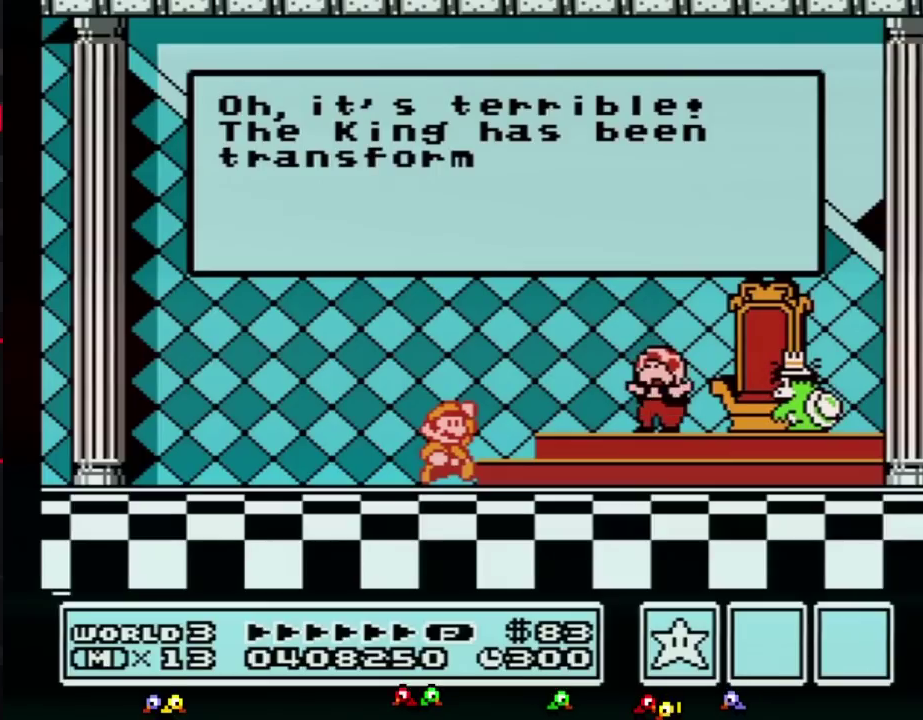
{"buttons": [], "events": [[100, "A", "down"], [133, "A", "up"], [167, "A", "down"], [183, "A", "up"], [217, "A", "down"], [250, "A", "up"], [283, "A", "down"], [350, "A", "up"], [467, "A", "down"], [500, "A", "up"]]}
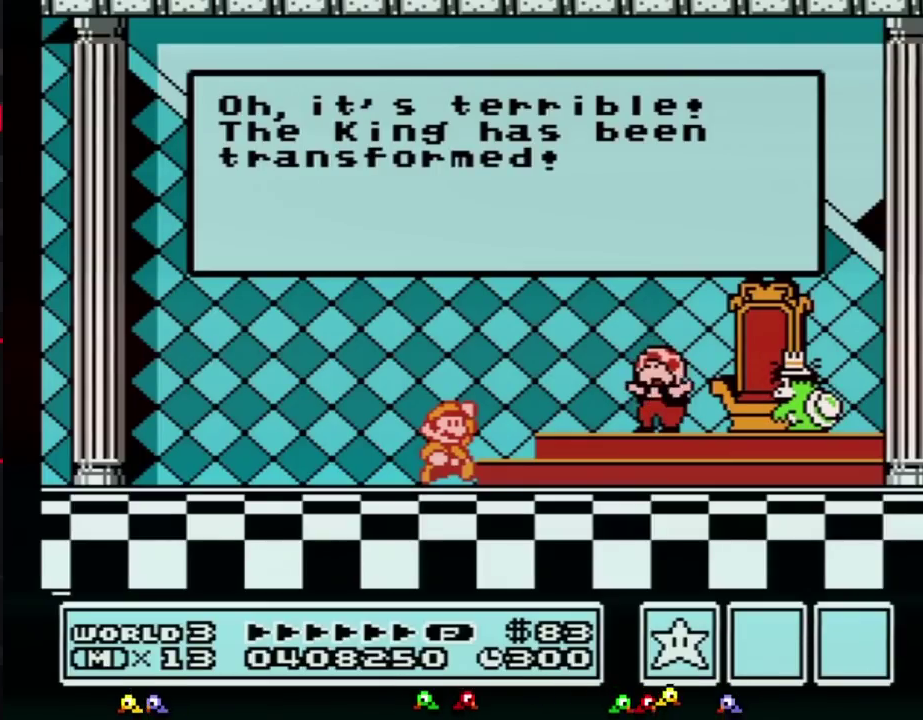
{"buttons": [], "events": [[67, "A", "down"], [100, "A", "up"], [217, "A", "down"], [250, "A", "up"], [317, "A", "down"], [350, "A", "up"], [383, "A", "down"], [417, "A", "up"], [450, "A", "down"], [500, "A", "up"]]}
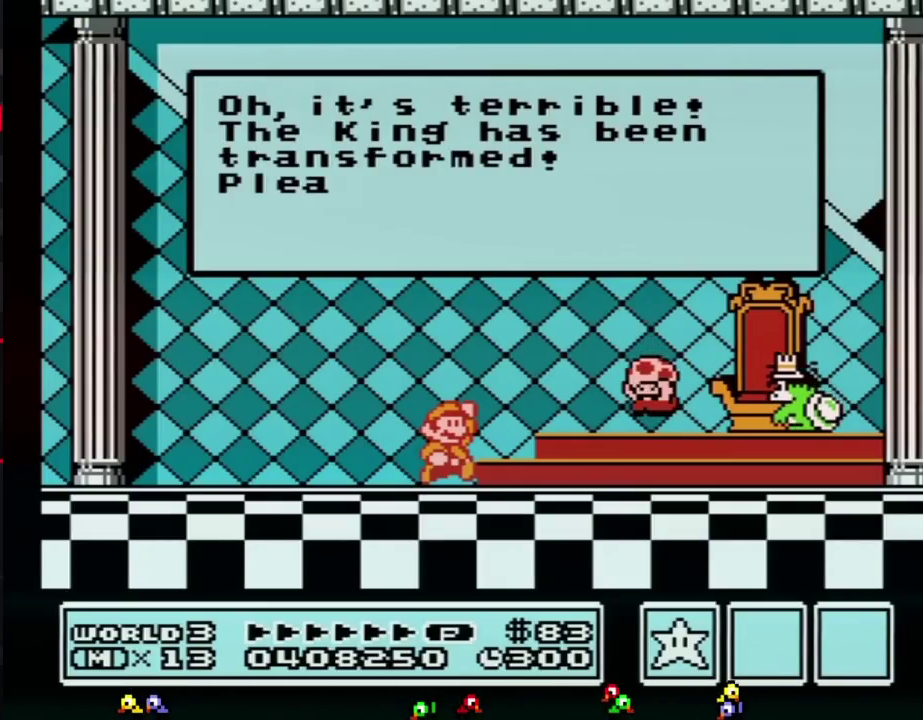
{"buttons": ["A"], "events": [[67, "A", "down"], [100, "A", "up"], [133, "A", "down"], [167, "A", "up"], [183, "A", "down"], [217, "A", "up"], [250, "A", "down"], [283, "A", "up"], [317, "A", "down"], [350, "A", "up"], [383, "A", "down"], [417, "A", "up"], [433, "A", "down"], [467, "A", "up"], [500, "A", "down"]]}
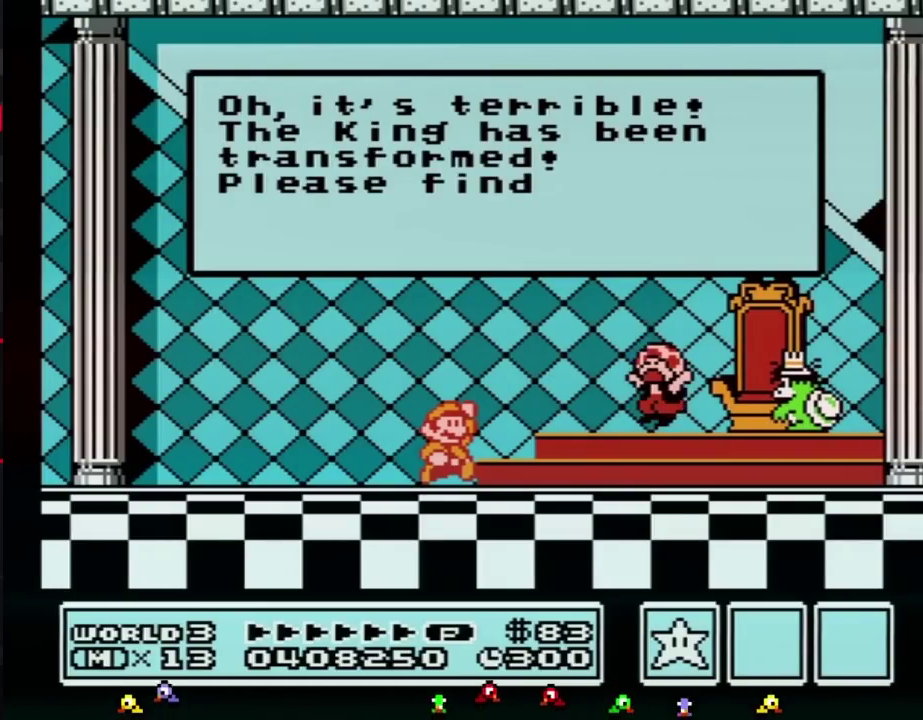
{"buttons": [], "events": [[33, "A", "up"], [67, "A", "down"], [167, "A", "up"], [183, "A", "down"], [217, "A", "up"], [250, "A", "down"], [317, "A", "up"], [350, "A", "down"], [383, "A", "up"], [417, "A", "down"], [433, "A", "up"], [467, "A", "down"], [500, "A", "up"]]}